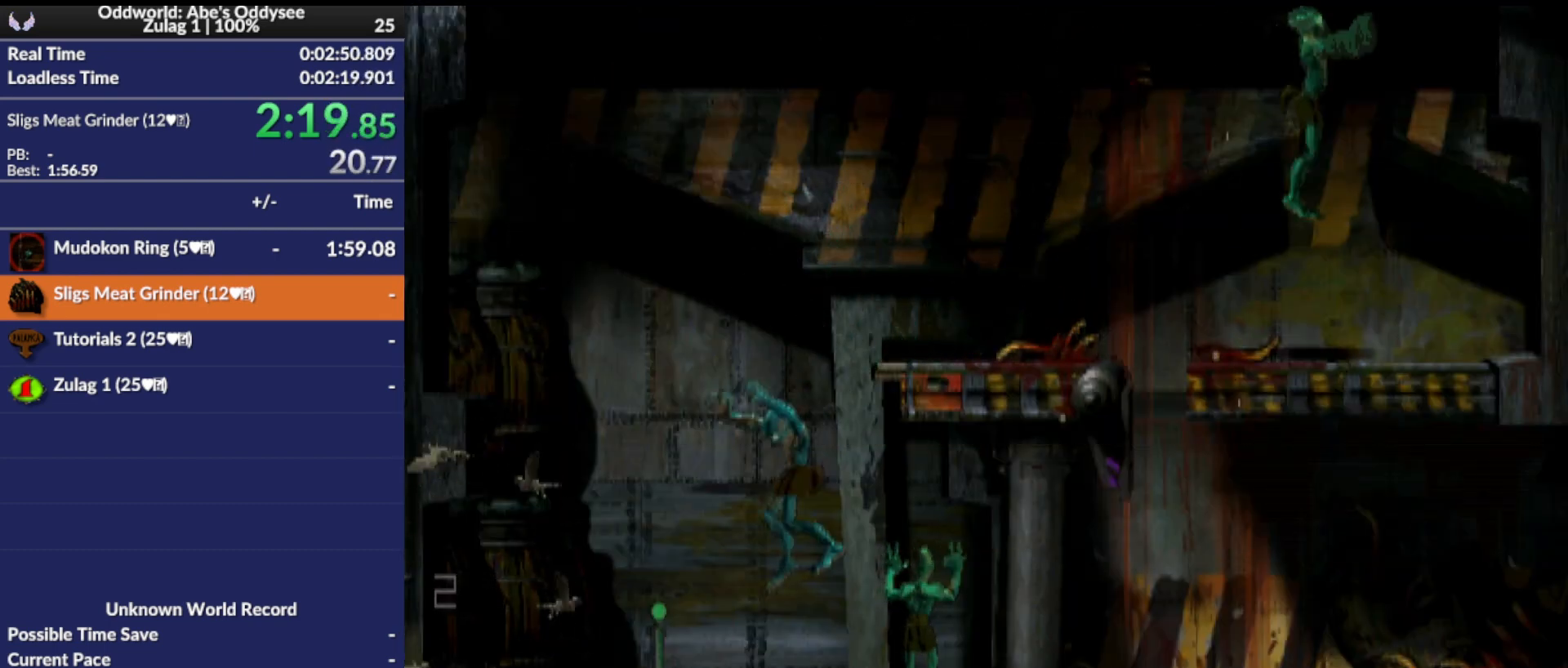
Gameplay with a controller (PlayStation layout); each line is a JSON object with the inputs held at the frame after it. "events" lists button and stick changes between this image and that frame as [ms after this image, input, new state], when the widget could be followed in between. Not read: right_stick.
{"buttons": ["SQUARE"], "left_stick": "center", "events": [[467, "SQUARE", "down"]]}
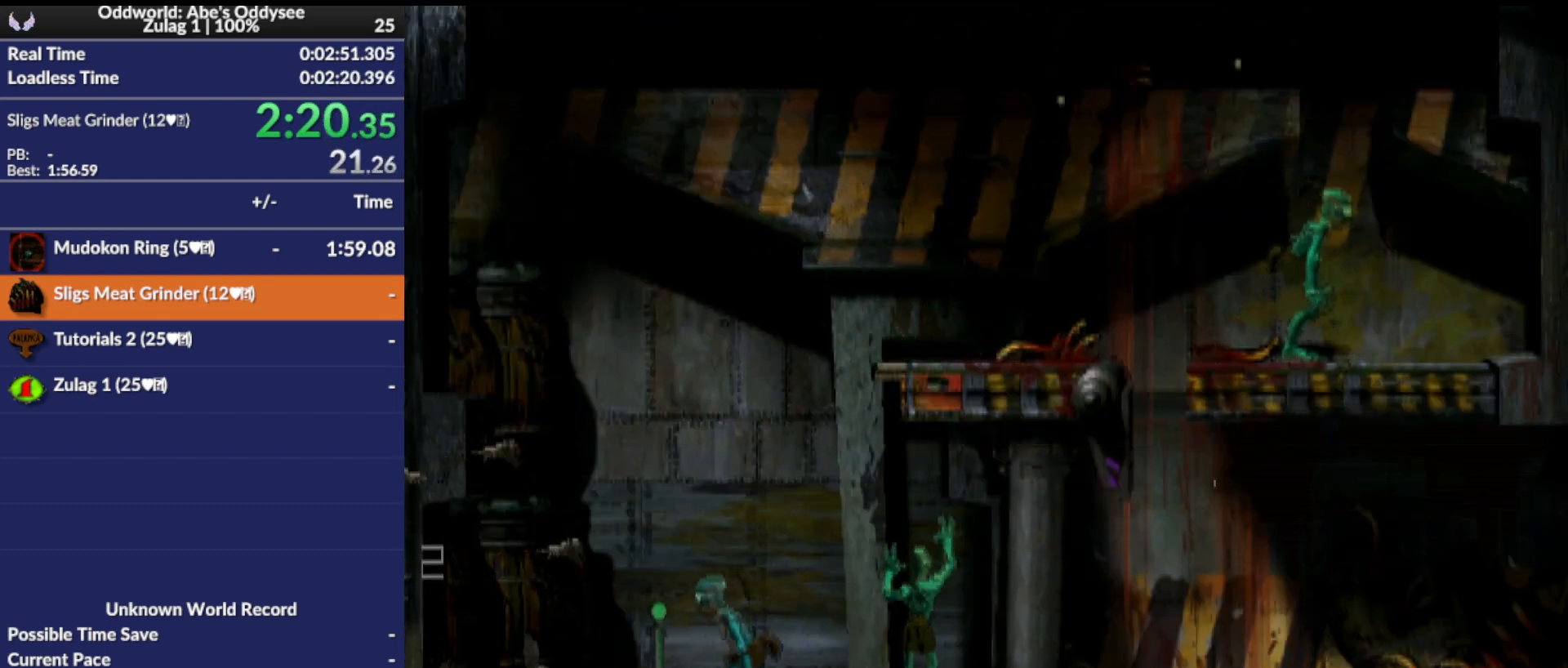
{"buttons": [], "left_stick": "center", "events": [[67, "SQUARE", "up"], [133, "SQUARE", "down"], [200, "SQUARE", "up"], [267, "SQUARE", "down"], [433, "SQUARE", "up"]]}
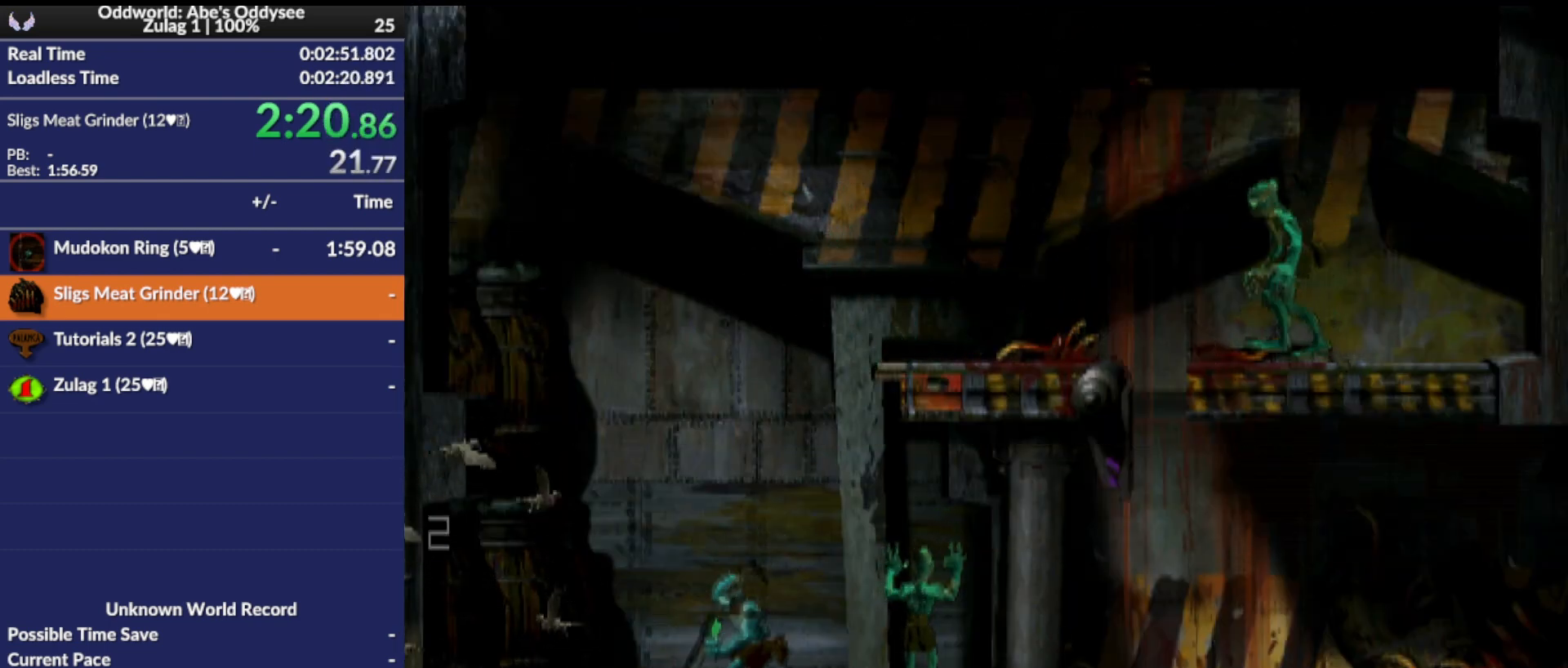
{"buttons": ["TRIANGLE", "R1", "DPAD_RIGHT"], "left_stick": "center", "events": [[100, "DPAD_RIGHT", "down"], [167, "R1", "down"], [467, "TRIANGLE", "down"]]}
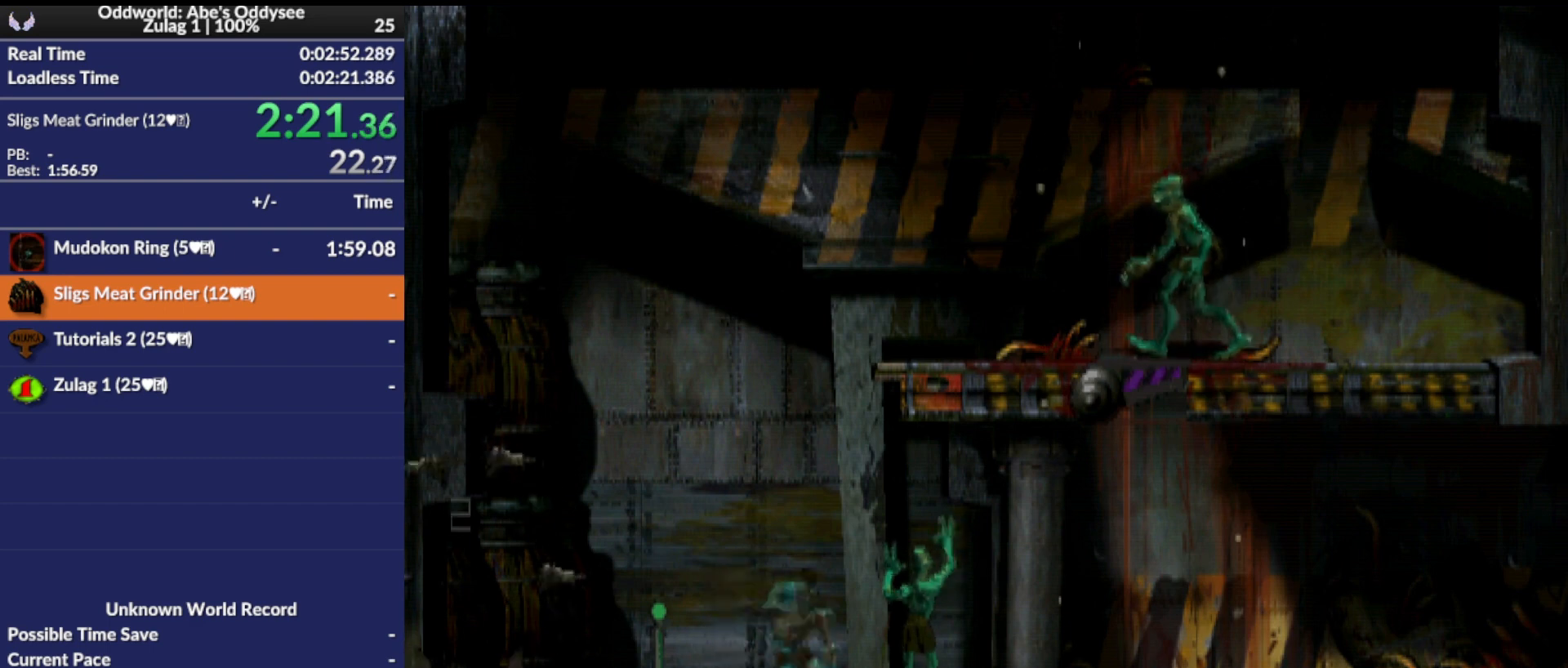
{"buttons": ["DPAD_RIGHT"], "left_stick": "center", "events": [[33, "DPAD_UP", "down"], [467, "DPAD_UP", "up"], [467, "R1", "up"], [467, "TRIANGLE", "up"]]}
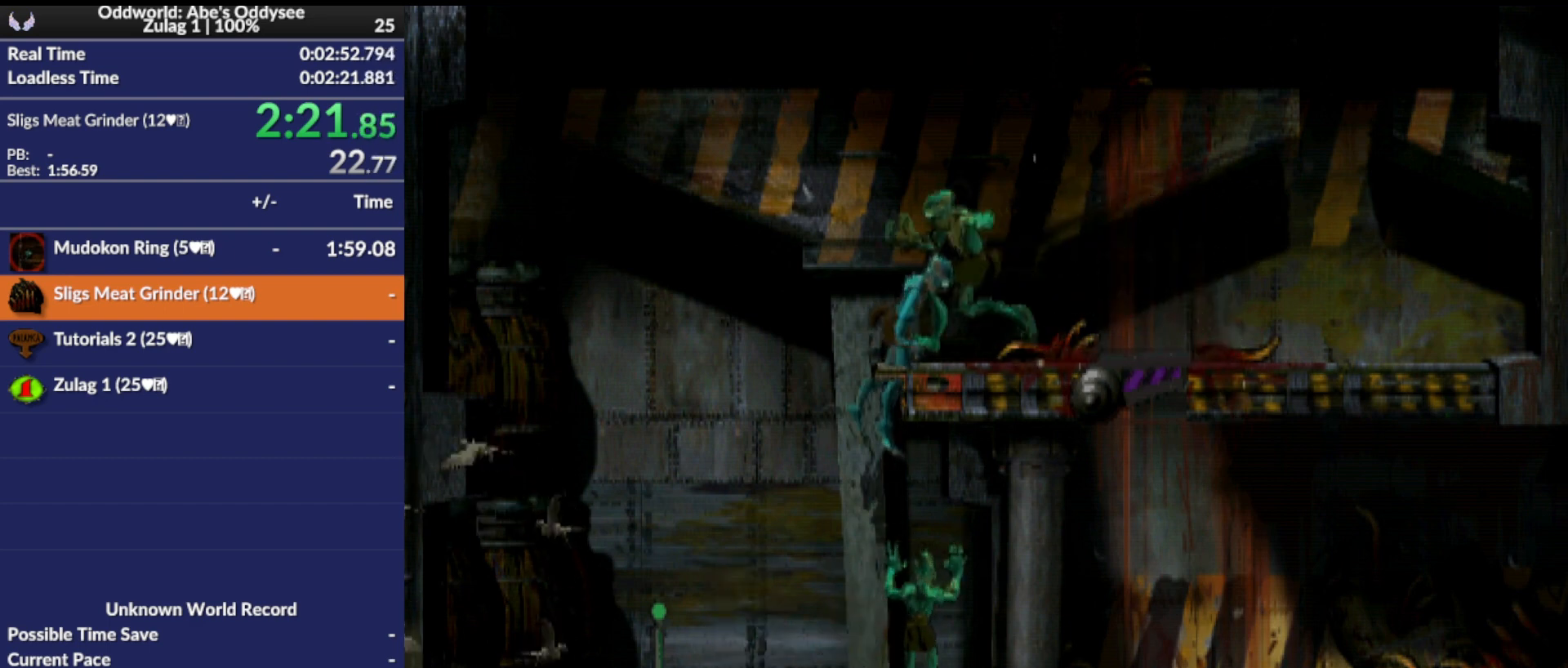
{"buttons": ["DPAD_RIGHT"], "left_stick": "center", "events": []}
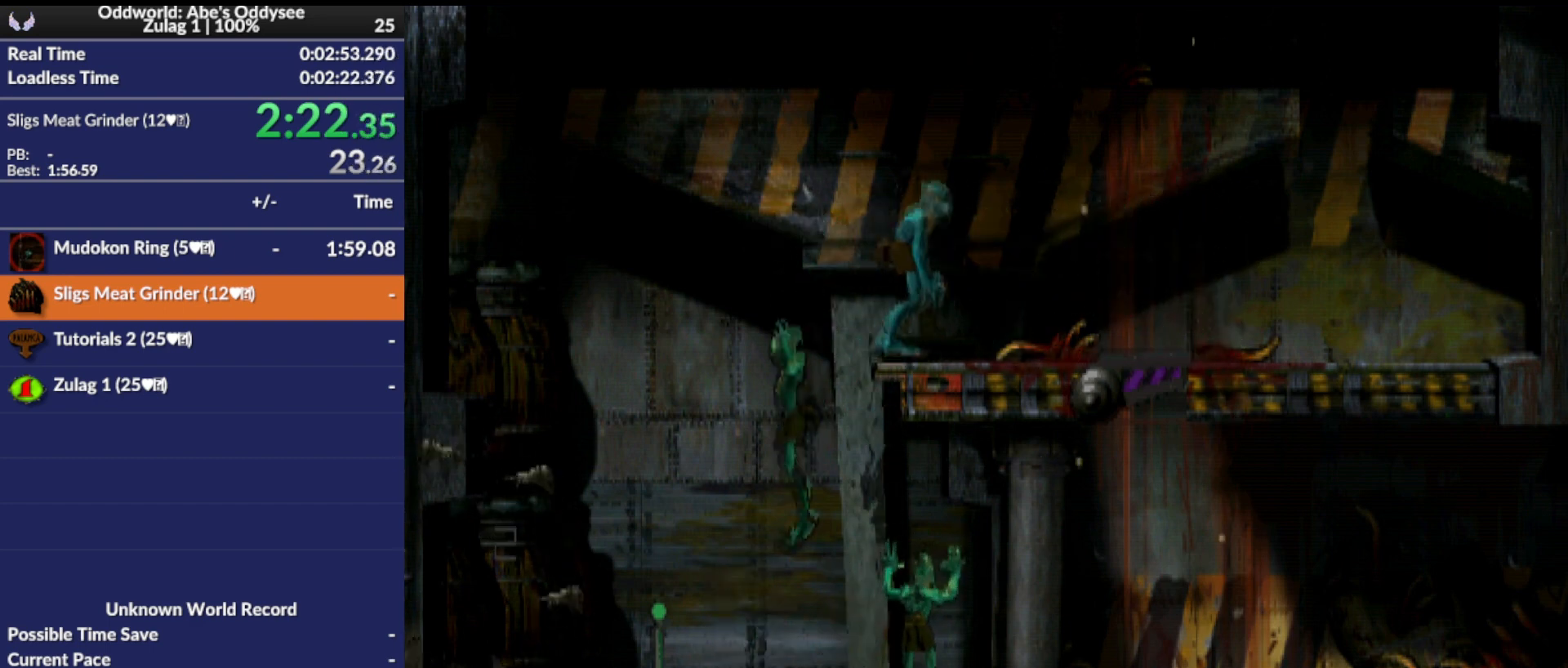
{"buttons": [], "left_stick": "center", "events": [[367, "DPAD_RIGHT", "up"]]}
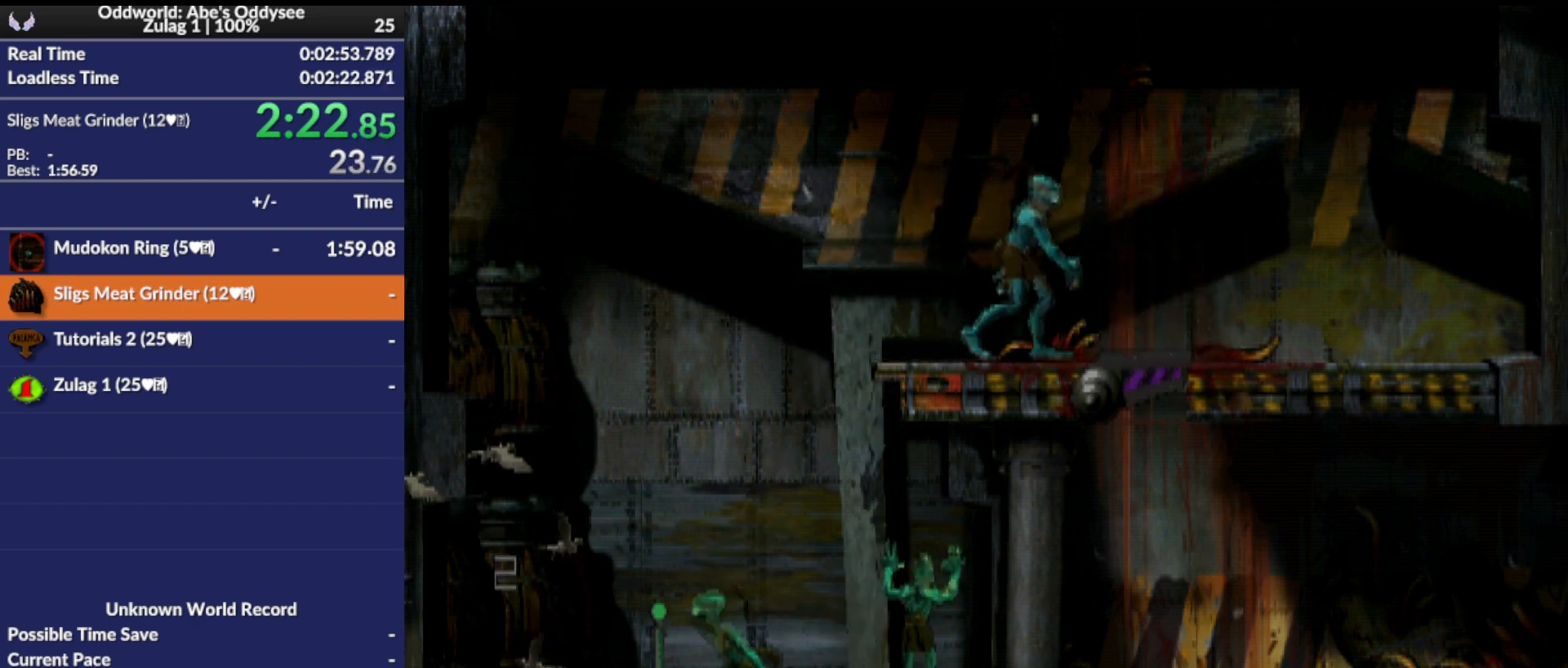
{"buttons": [], "left_stick": "center", "events": [[67, "L1", "down"], [67, "R1", "down"], [400, "L1", "up"], [400, "R1", "up"]]}
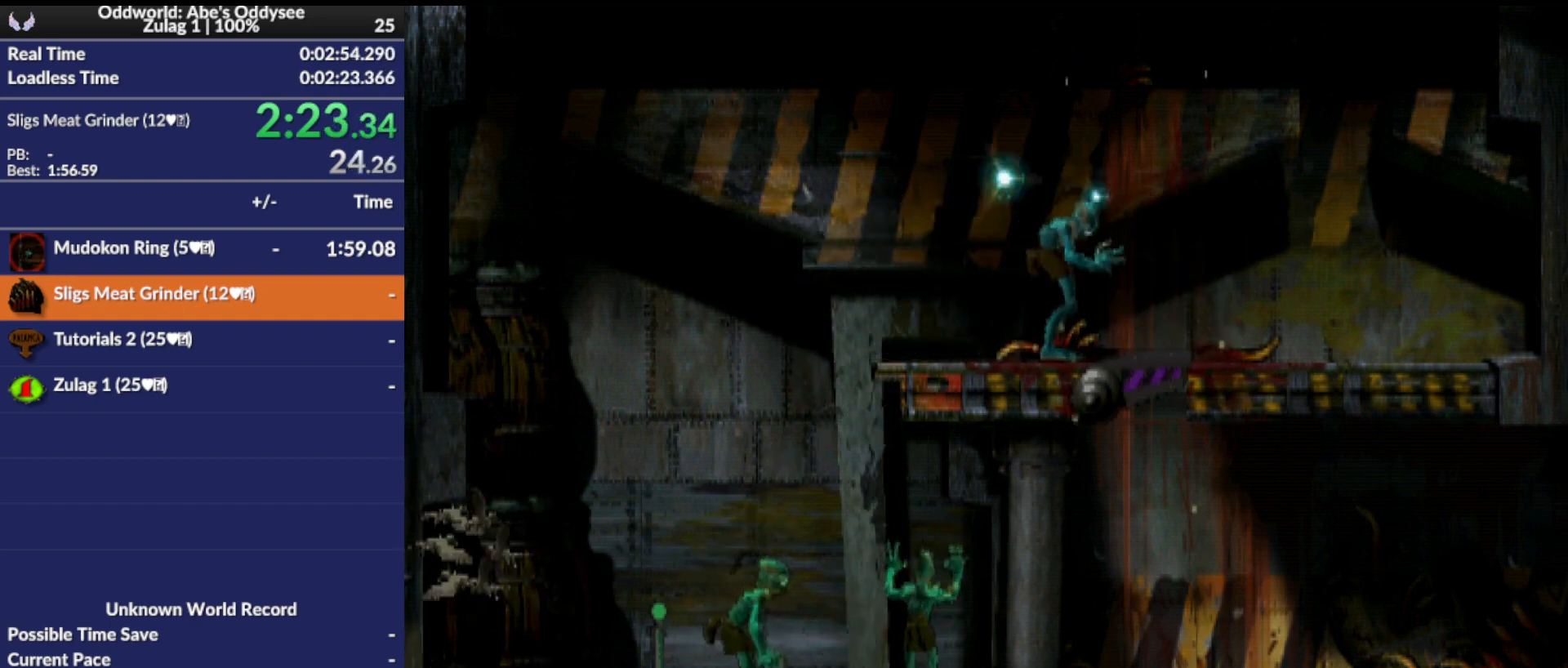
{"buttons": [], "left_stick": "center", "events": []}
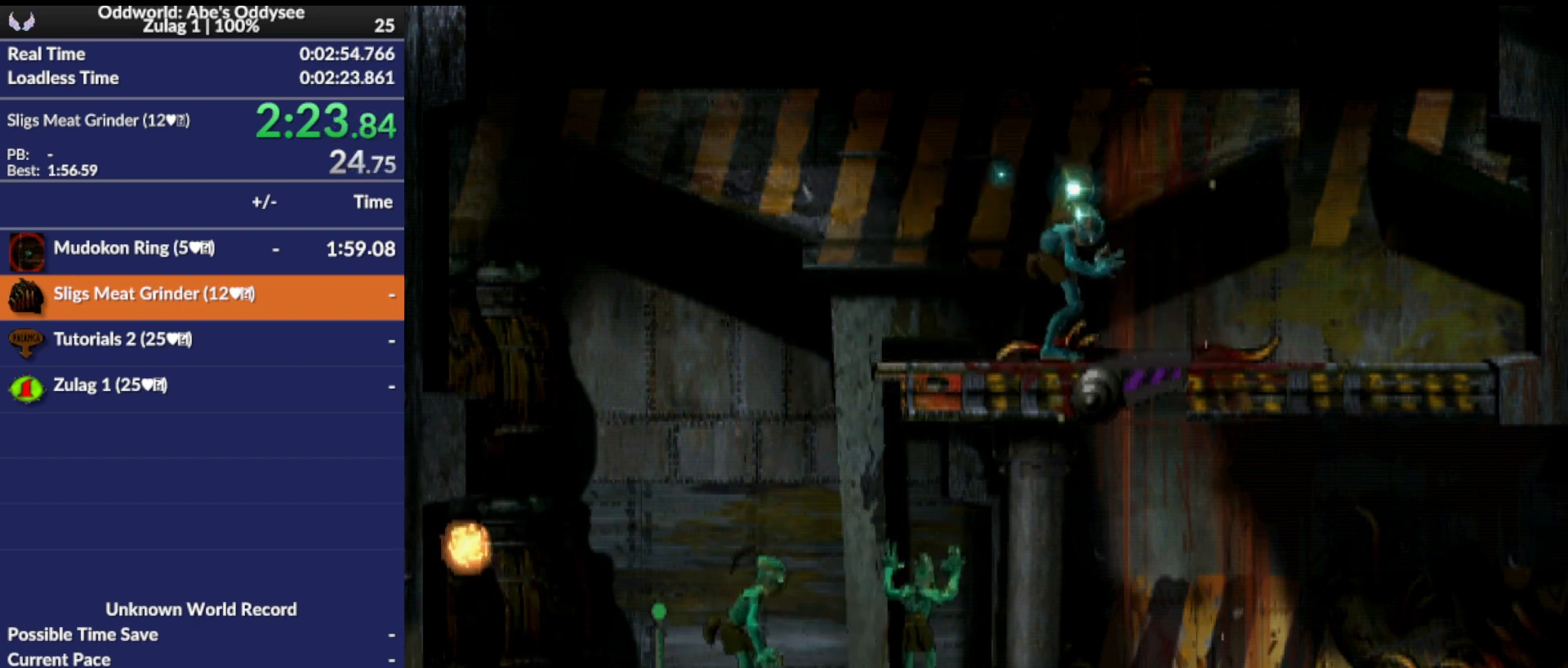
{"buttons": ["DPAD_UP"], "left_stick": "center", "events": [[433, "DPAD_UP", "down"]]}
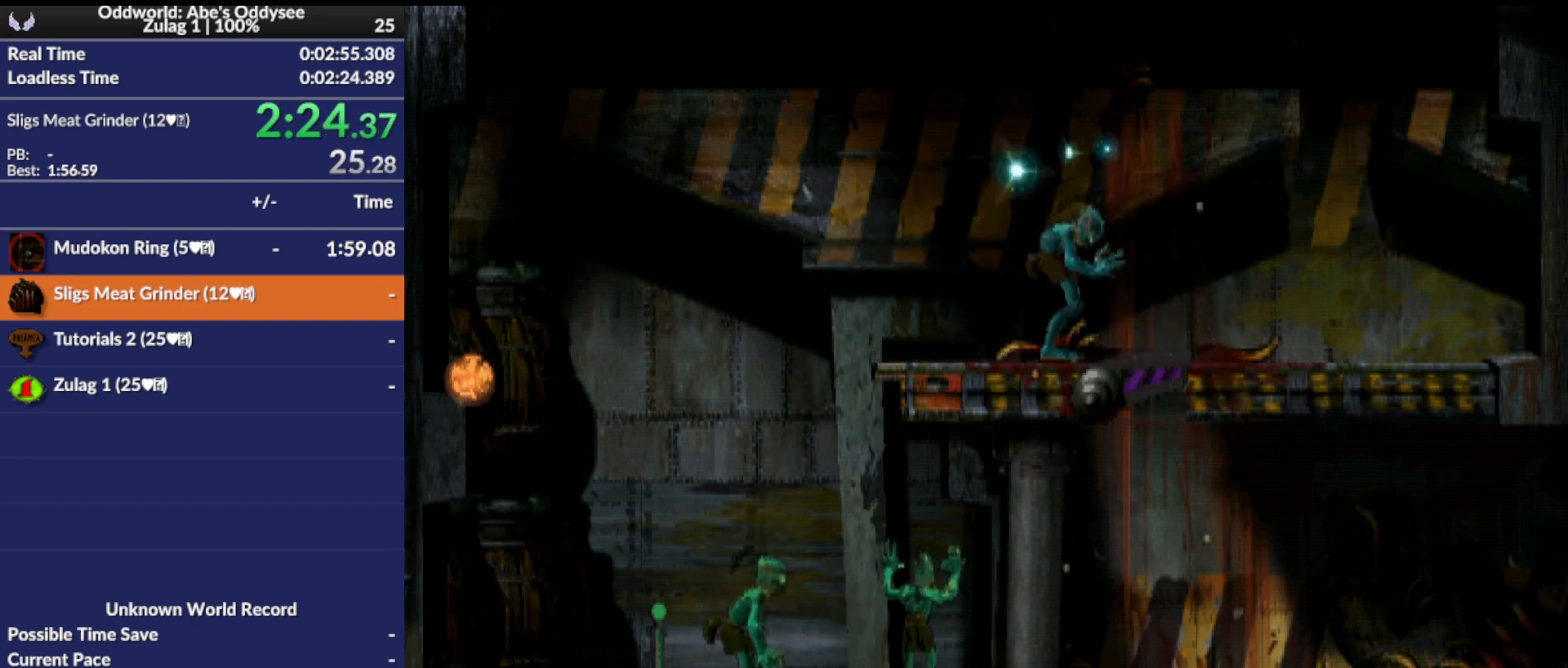
{"buttons": ["DPAD_UP"], "left_stick": "center", "events": []}
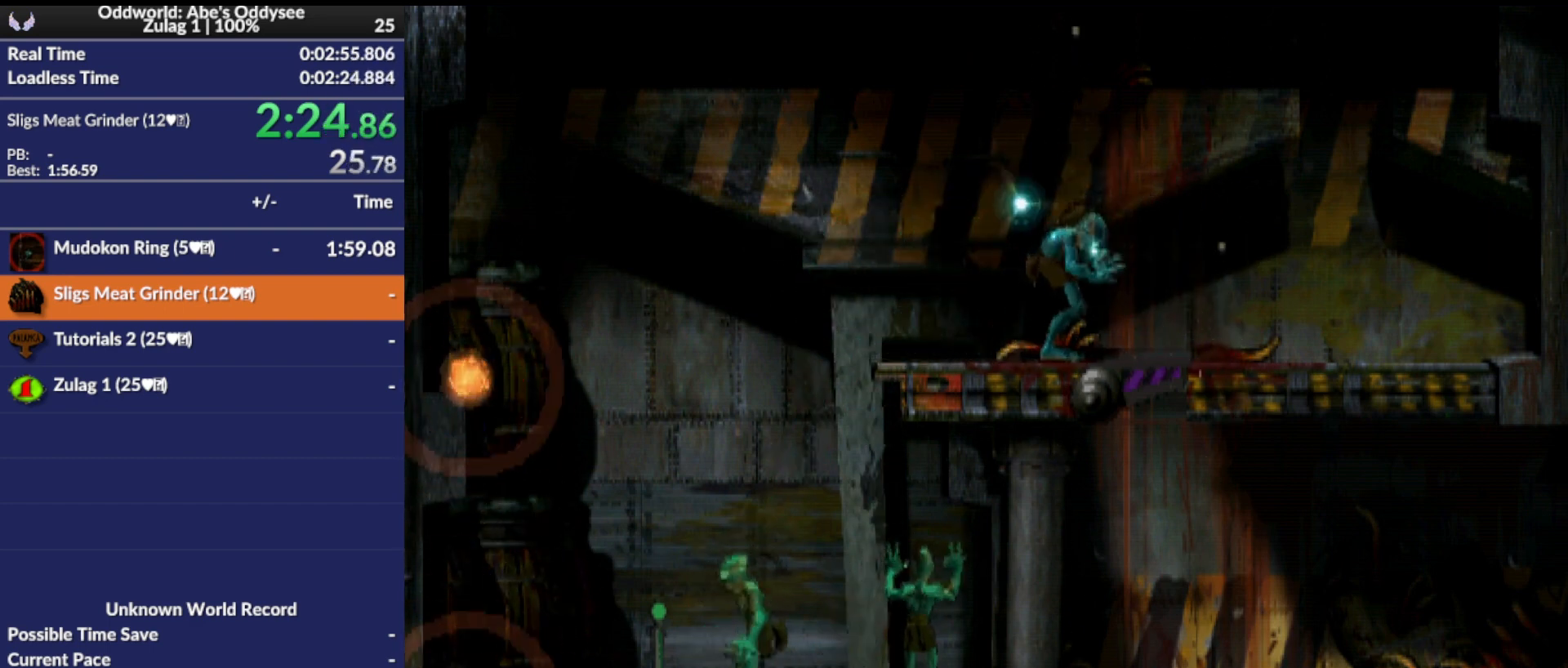
{"buttons": ["DPAD_UP"], "left_stick": "center", "events": []}
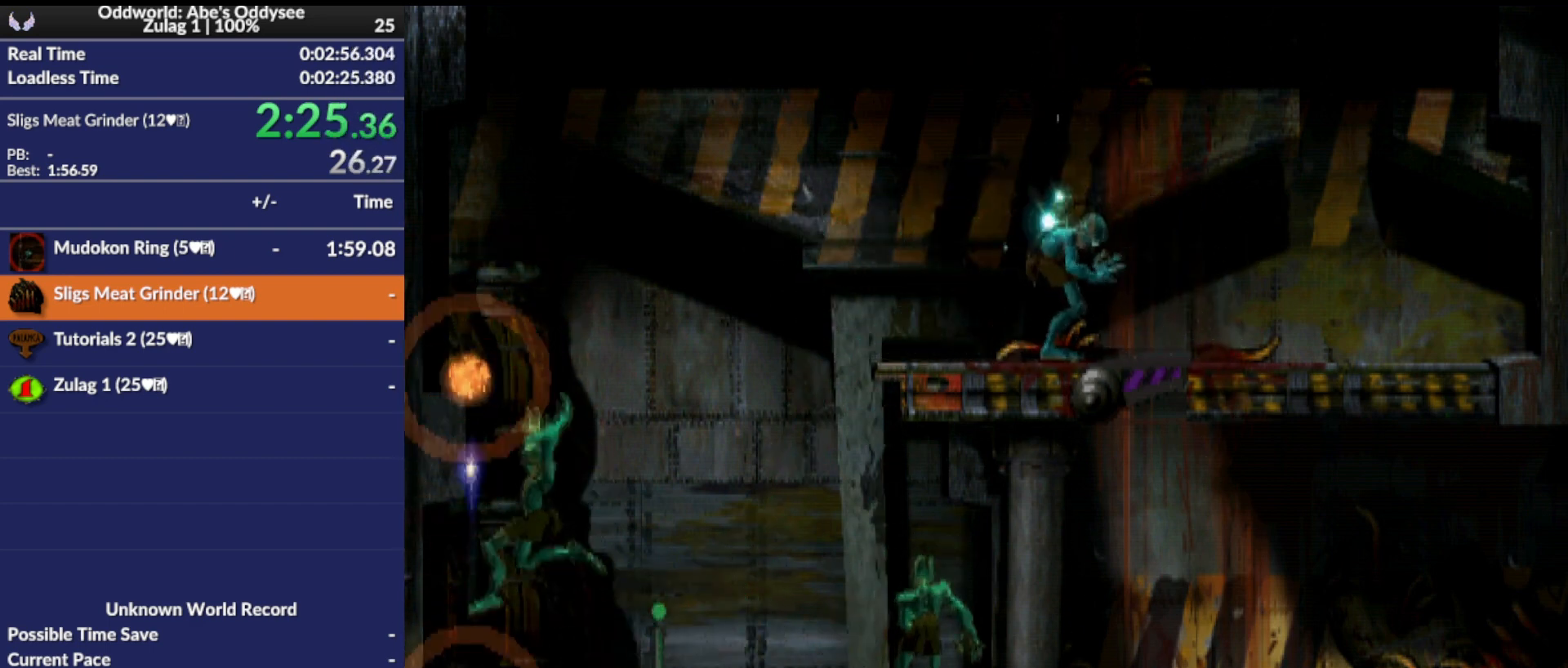
{"buttons": ["DPAD_UP"], "left_stick": "center", "events": []}
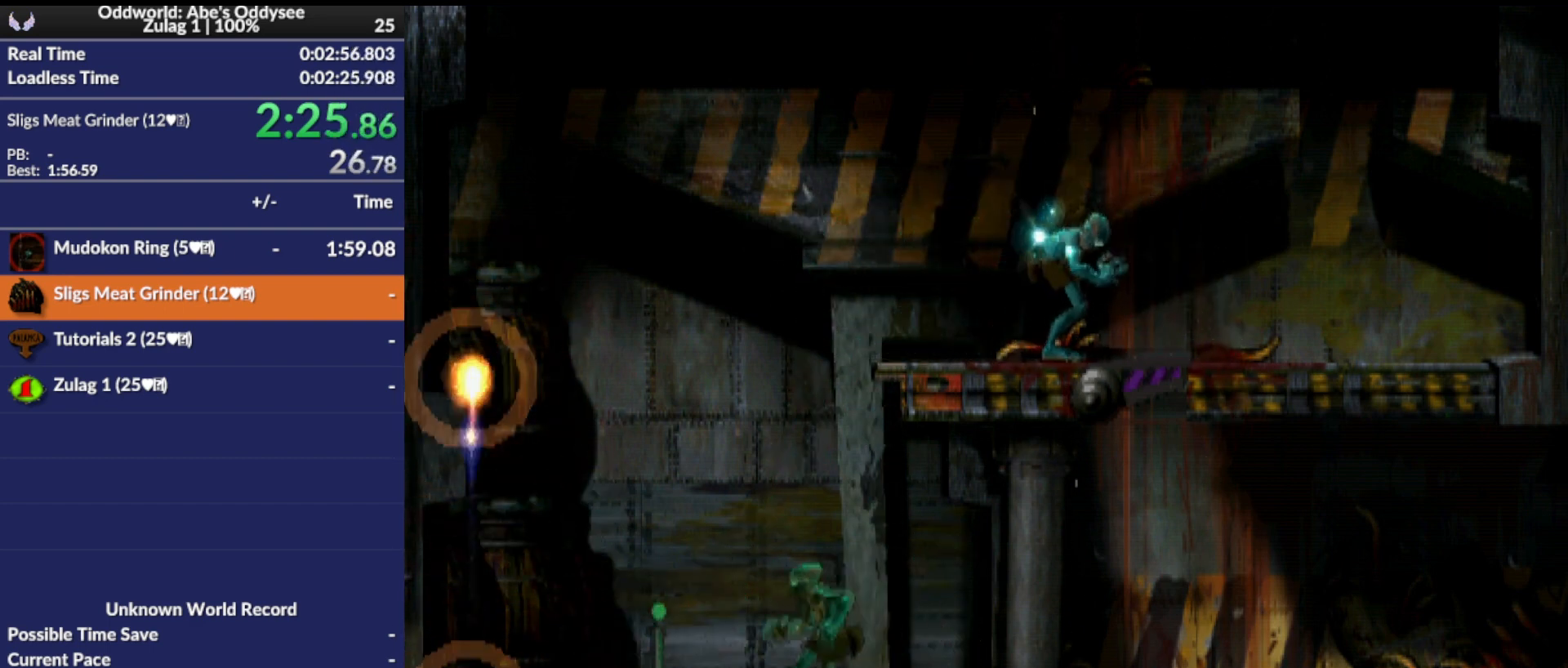
{"buttons": ["DPAD_UP"], "left_stick": "center", "events": []}
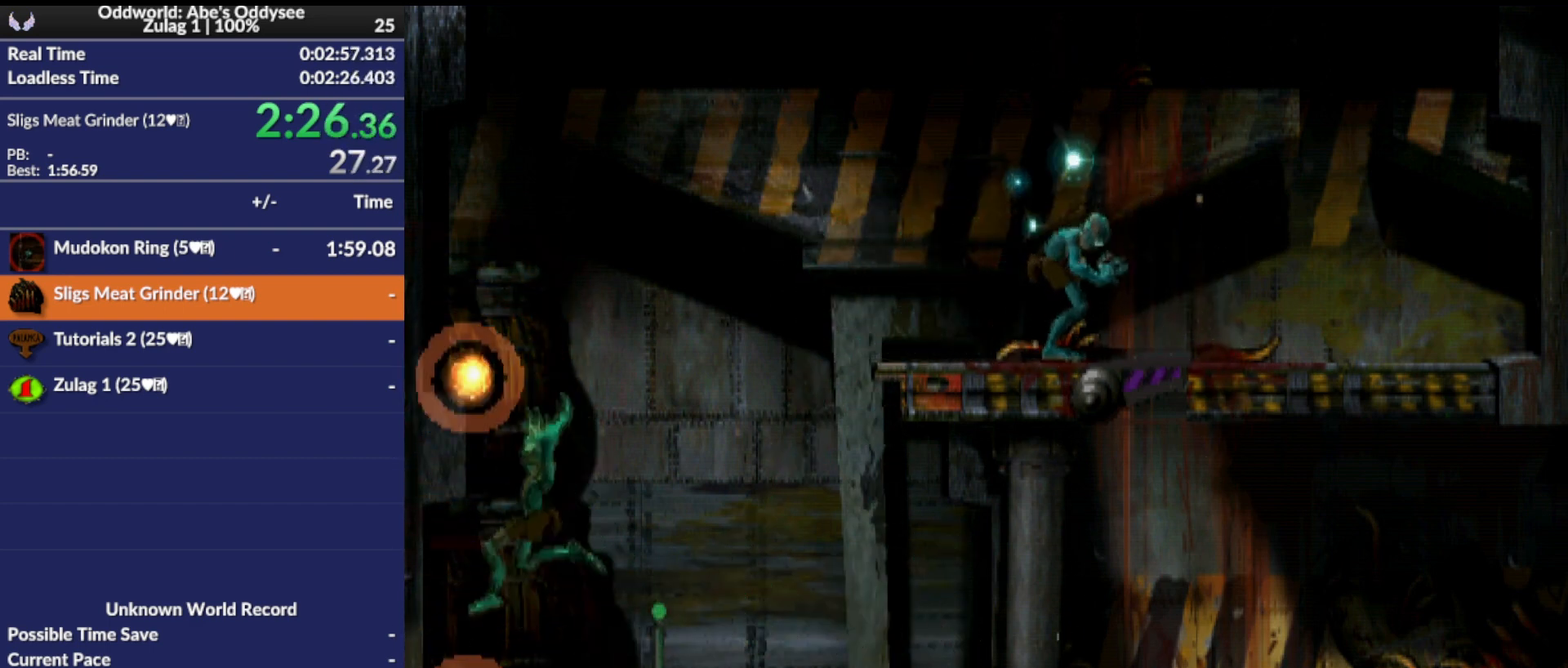
{"buttons": ["DPAD_UP"], "left_stick": "center", "events": []}
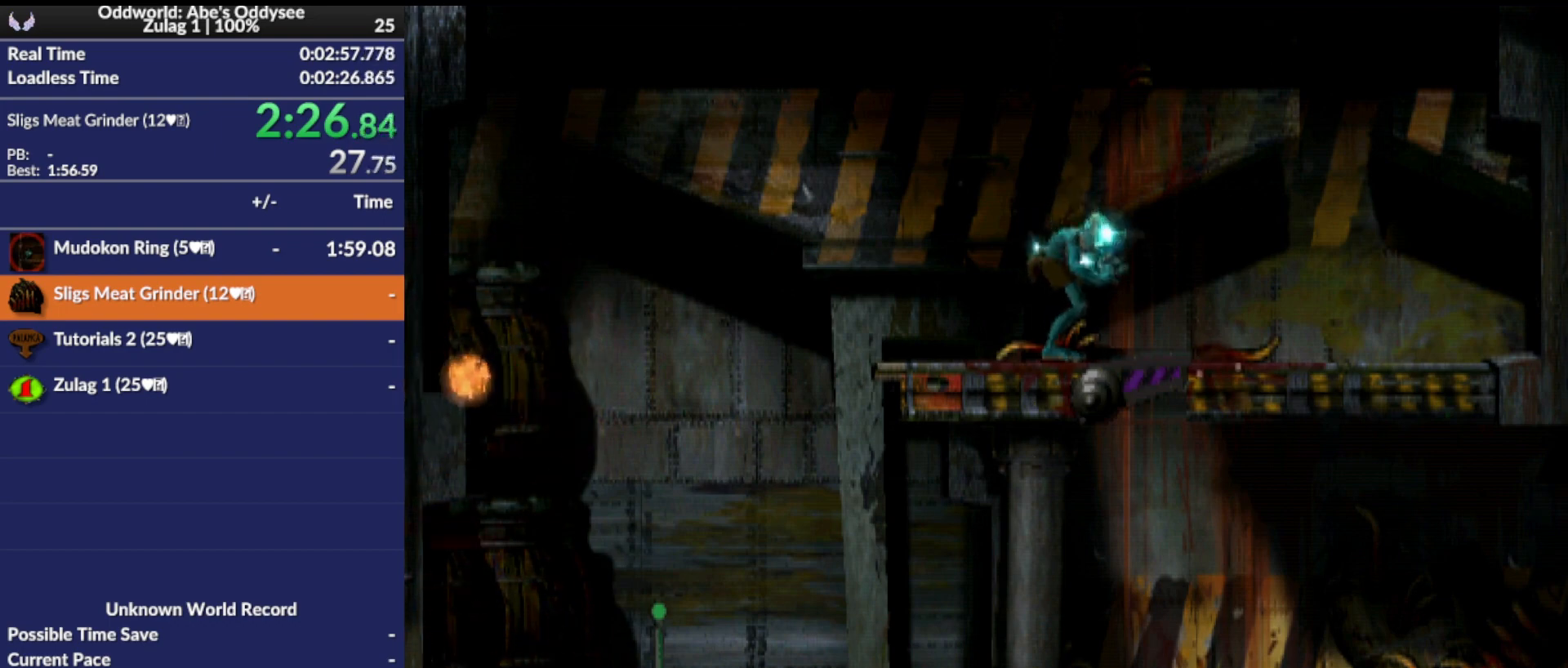
{"buttons": ["DPAD_UP"], "left_stick": "center", "events": []}
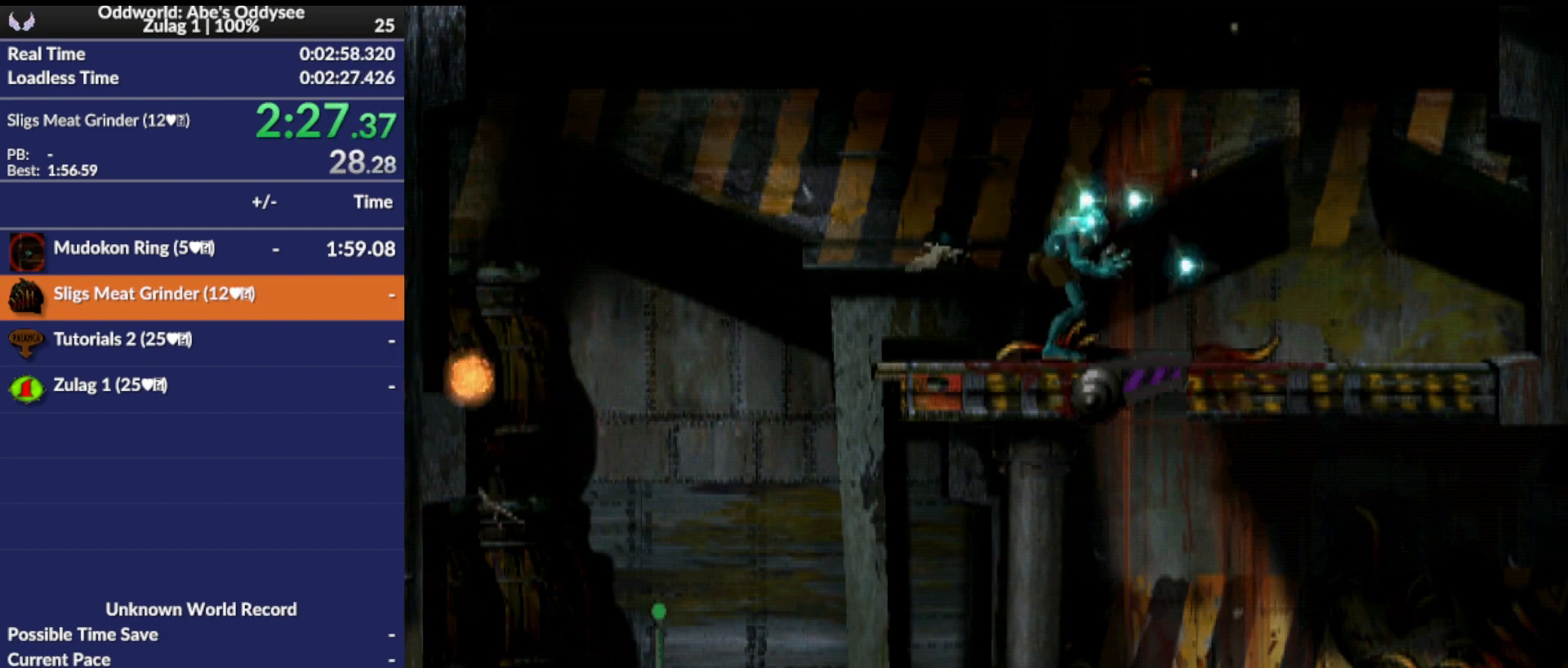
{"buttons": ["DPAD_UP"], "left_stick": "center", "events": []}
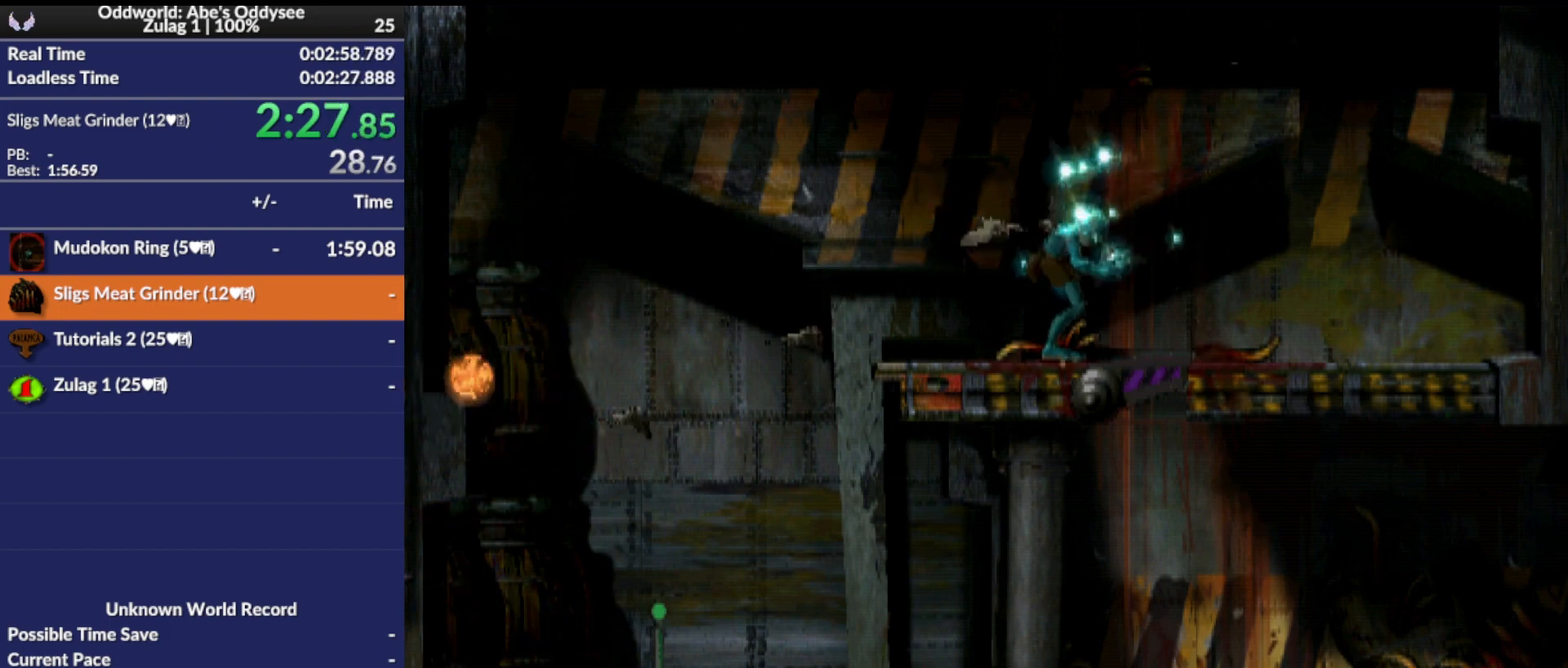
{"buttons": ["DPAD_UP"], "left_stick": "center", "events": []}
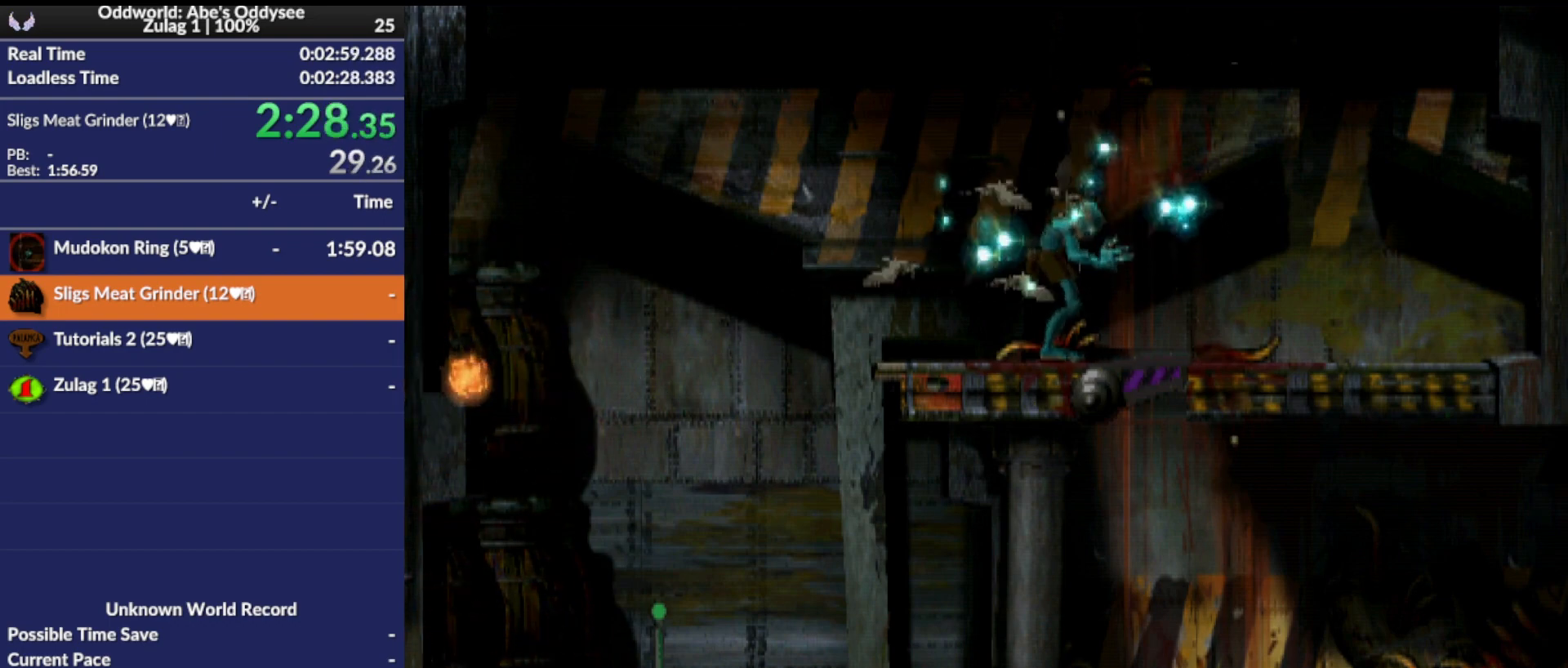
{"buttons": ["DPAD_UP"], "left_stick": "center", "events": []}
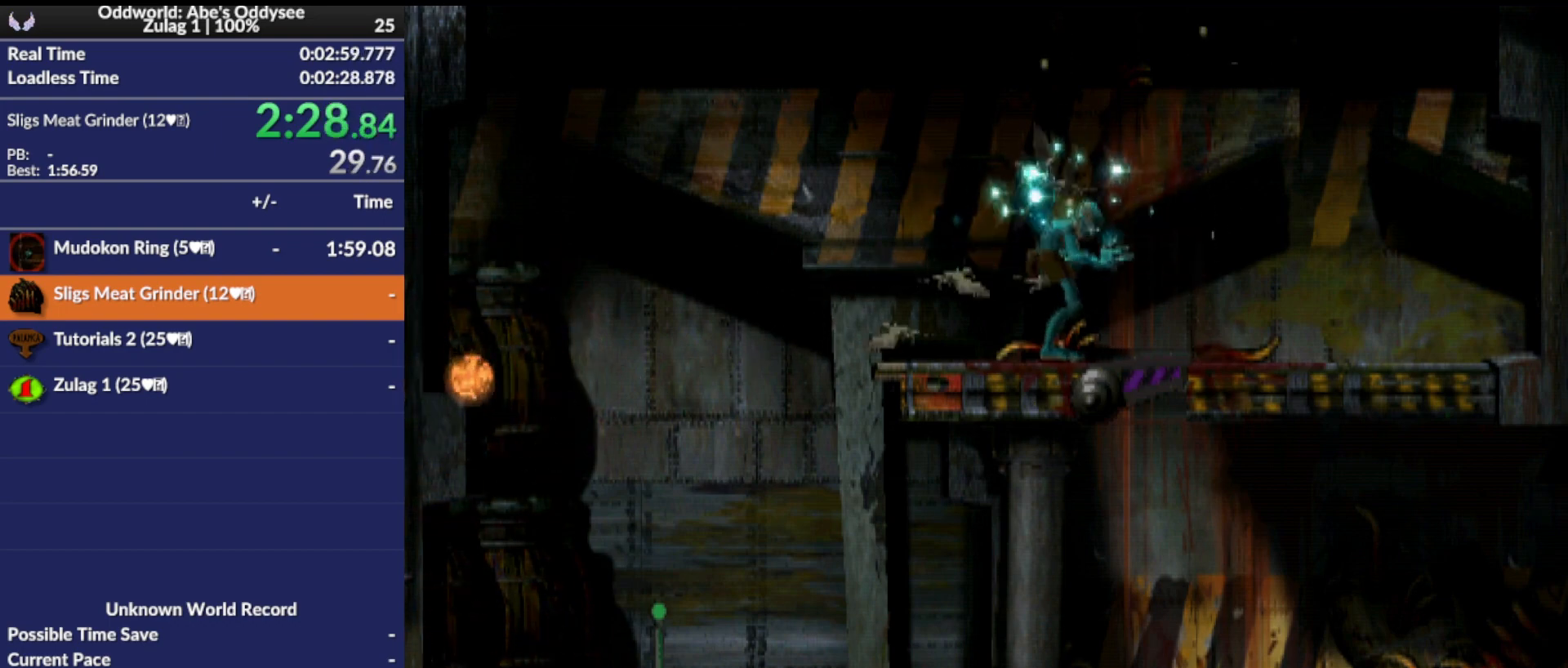
{"buttons": ["DPAD_UP"], "left_stick": "center", "events": []}
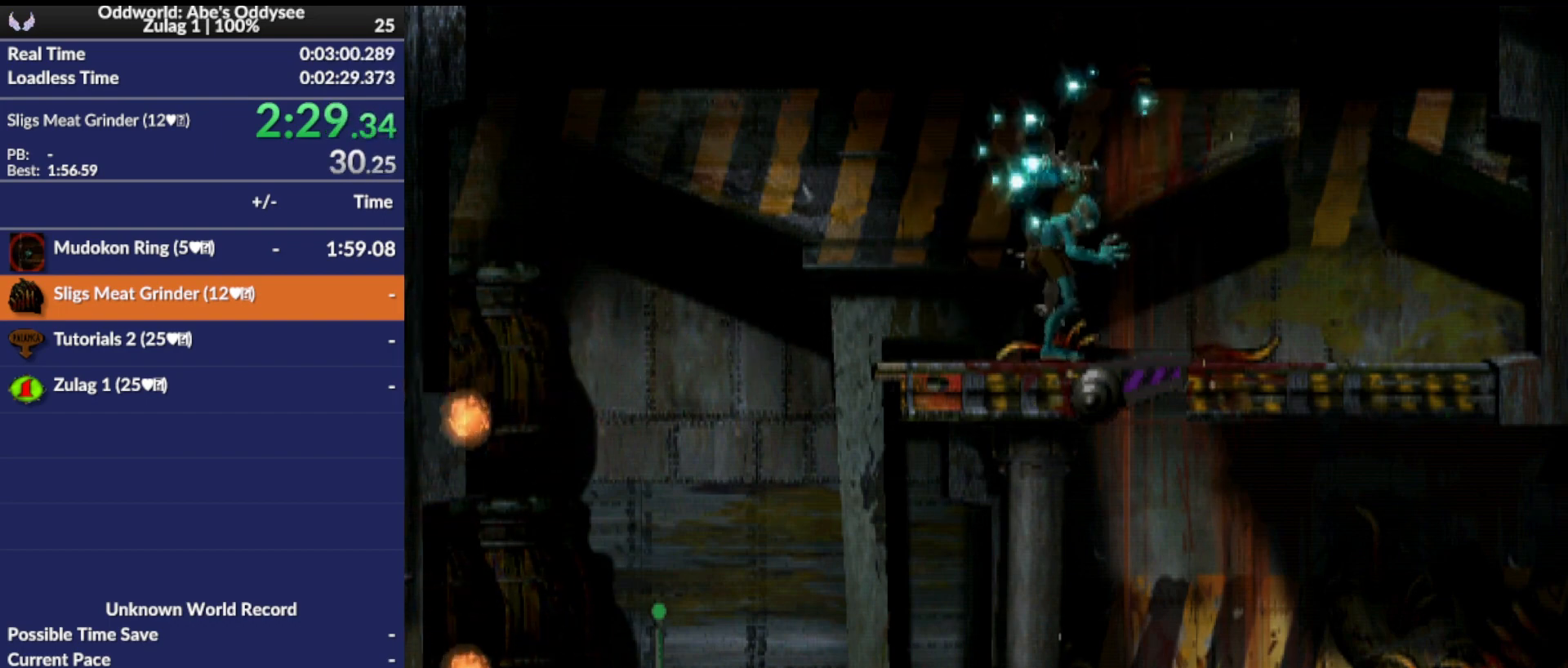
{"buttons": ["DPAD_UP"], "left_stick": "center", "events": []}
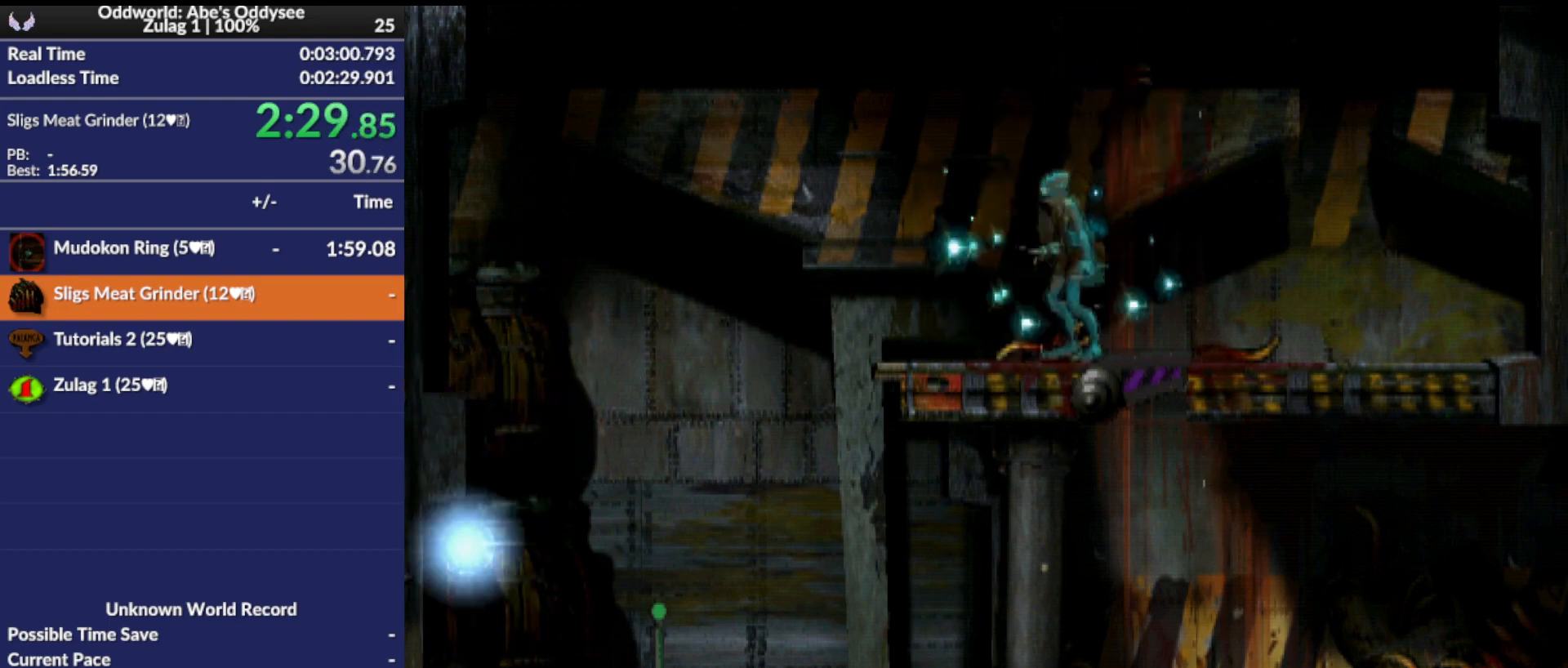
{"buttons": ["DPAD_UP"], "left_stick": "center", "events": []}
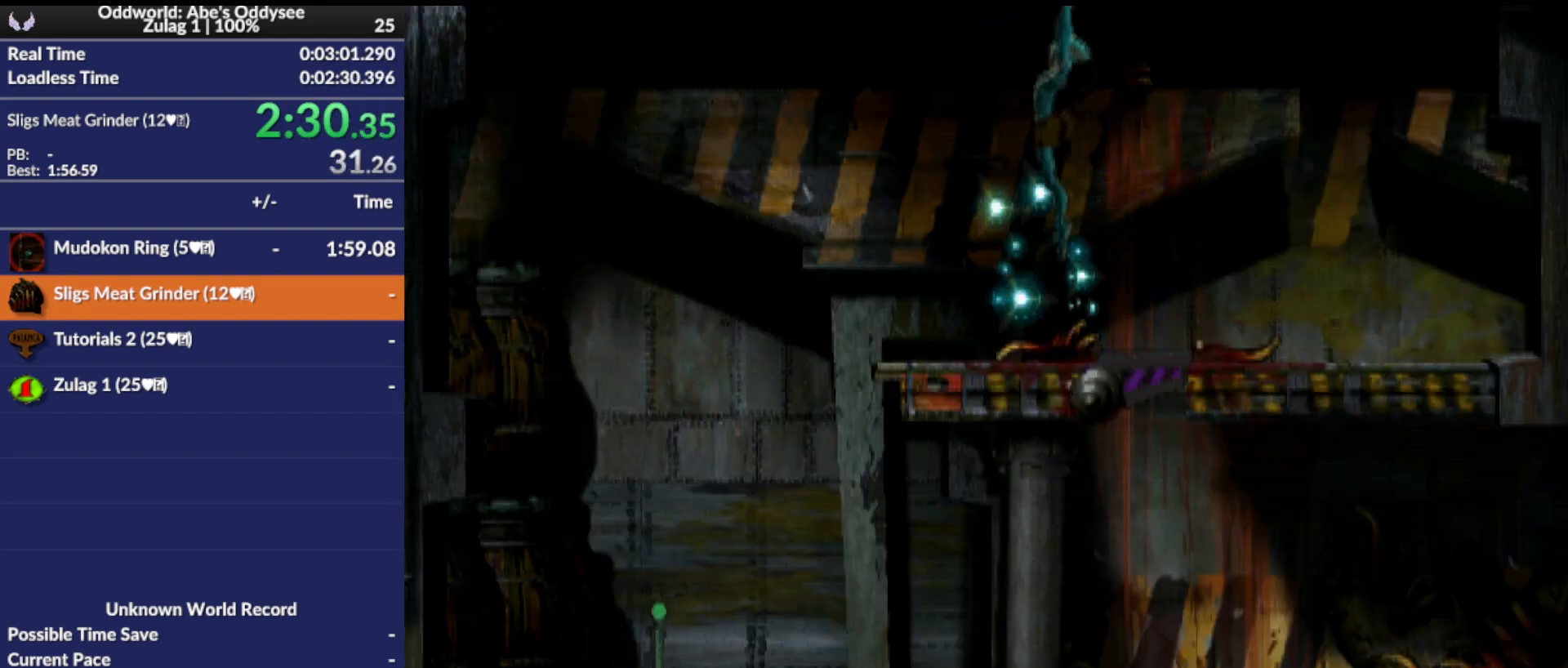
{"buttons": ["DPAD_UP"], "left_stick": "center", "events": []}
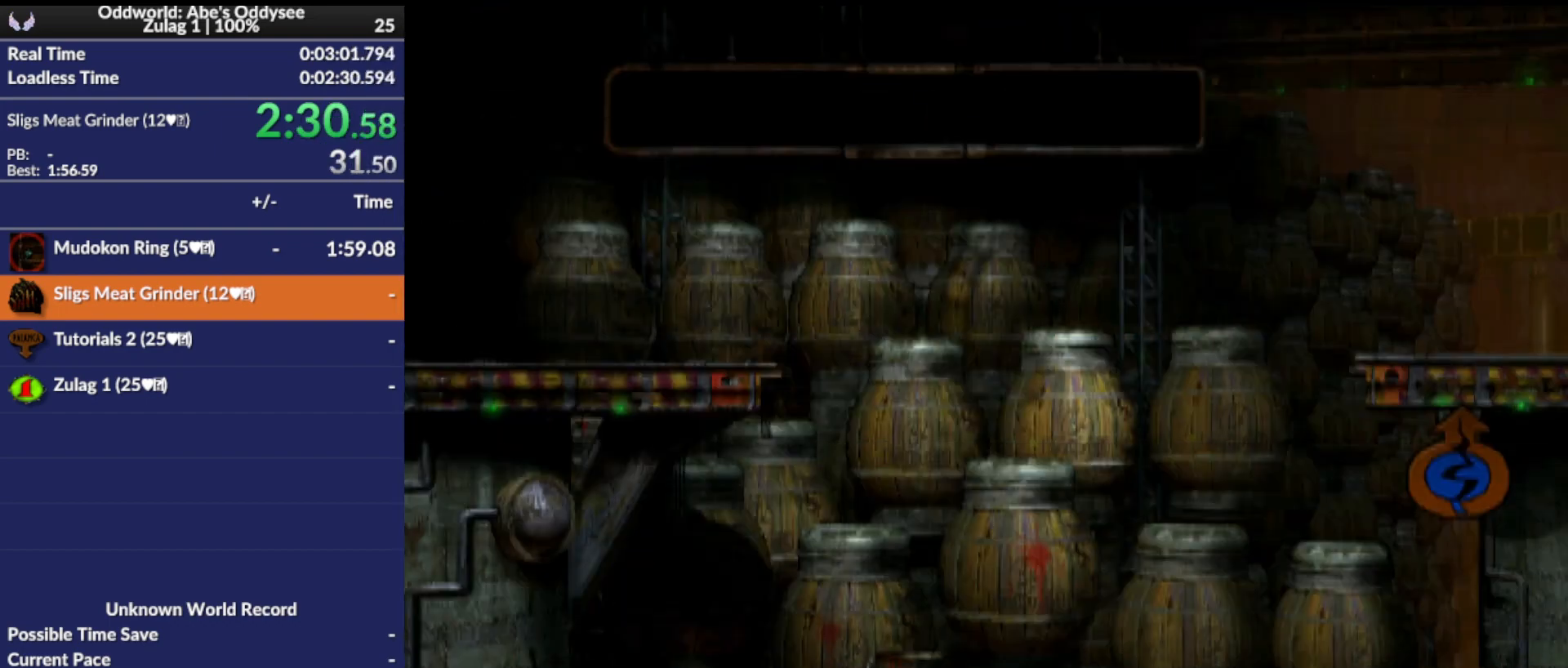
{"buttons": ["R1"], "left_stick": "center", "events": [[200, "R1", "down"], [267, "DPAD_UP", "up"]]}
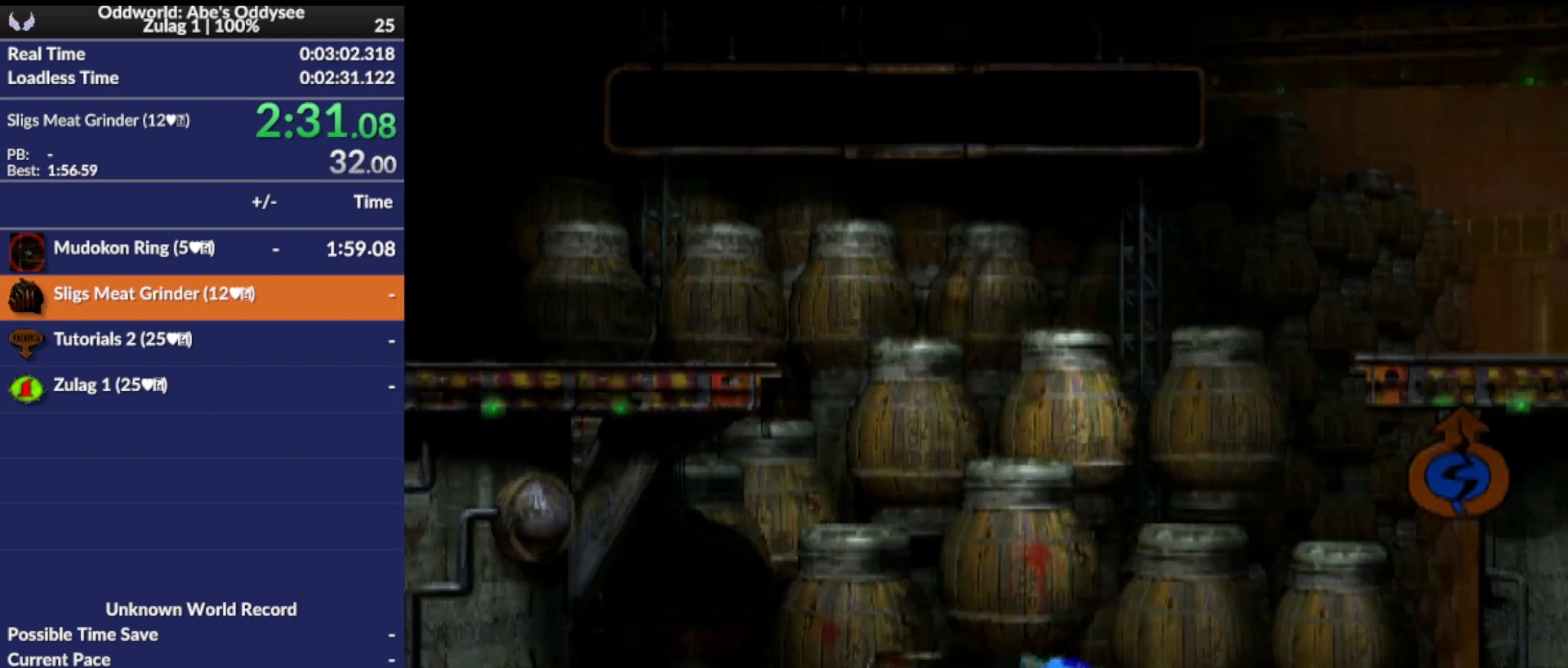
{"buttons": ["TRIANGLE", "R1", "DPAD_UP", "DPAD_LEFT"], "left_stick": "center", "events": [[33, "DPAD_LEFT", "down"], [367, "TRIANGLE", "down"], [500, "DPAD_UP", "down"]]}
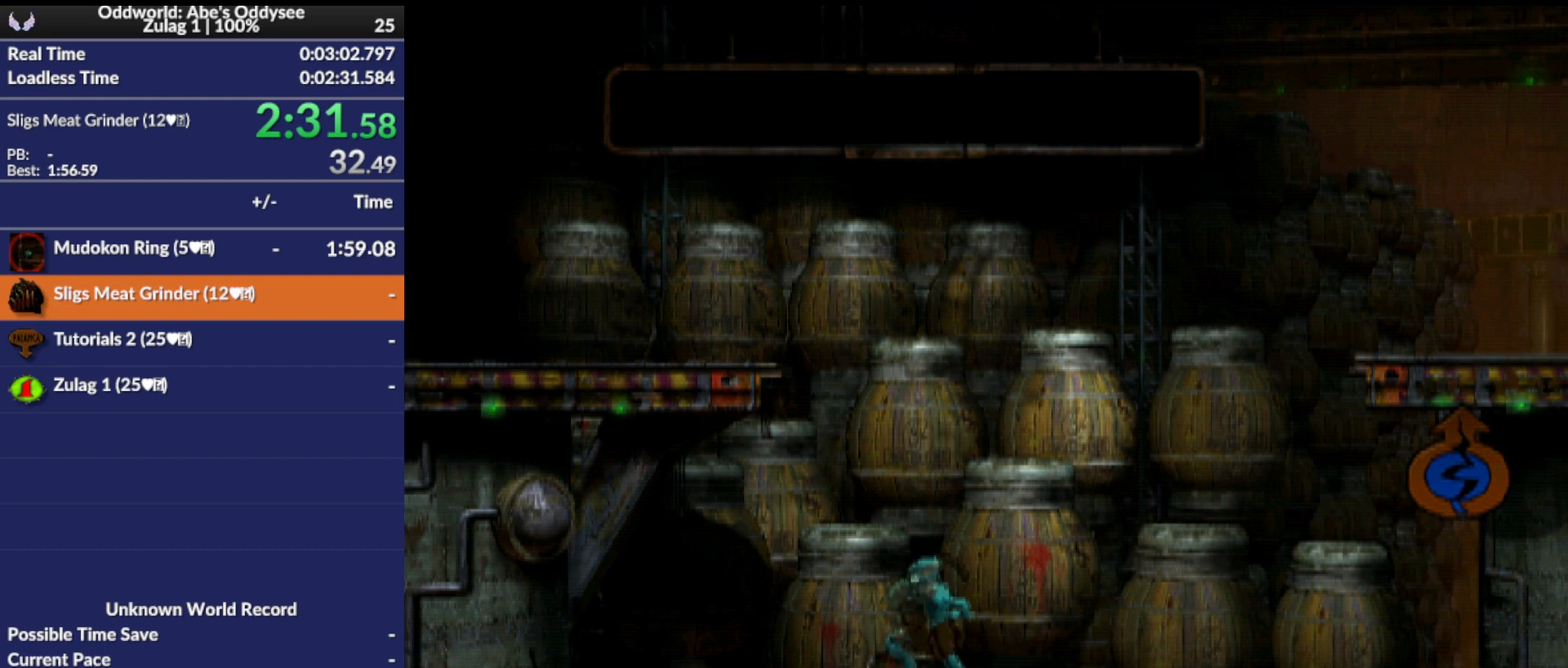
{"buttons": ["R1"], "left_stick": "center", "events": [[67, "DPAD_LEFT", "up"], [67, "TRIANGLE", "up"], [500, "DPAD_UP", "up"]]}
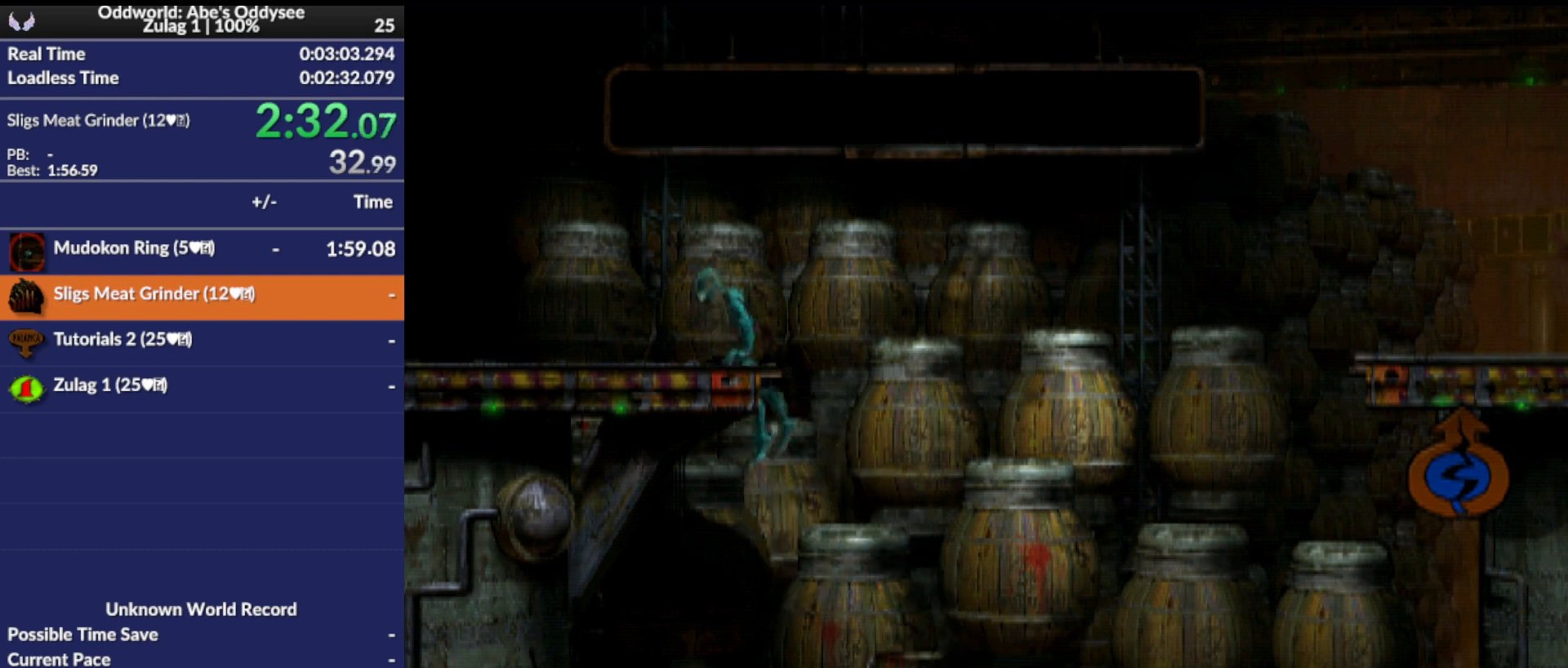
{"buttons": ["CROSS", "R1", "DPAD_LEFT"], "left_stick": "center", "events": [[233, "DPAD_LEFT", "down"], [500, "CROSS", "down"]]}
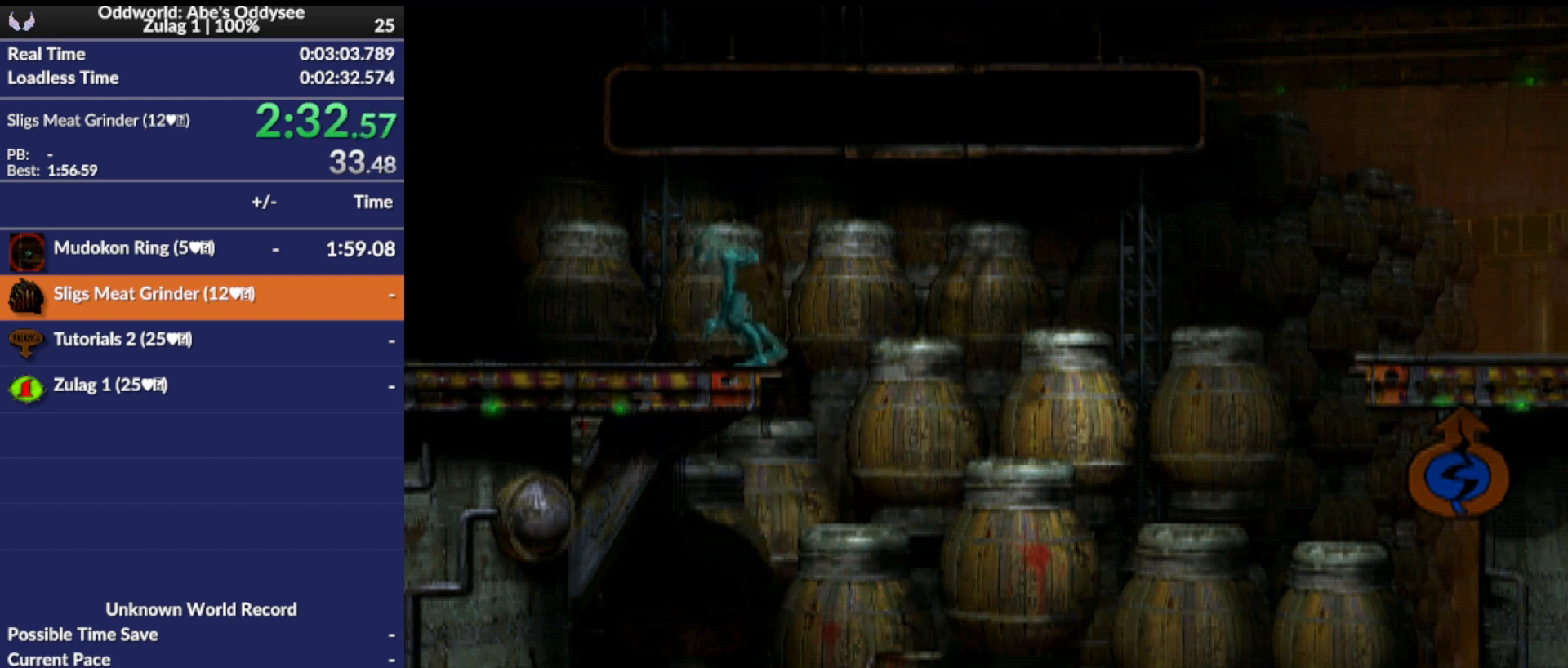
{"buttons": ["CROSS", "R1", "DPAD_LEFT"], "left_stick": "center", "events": []}
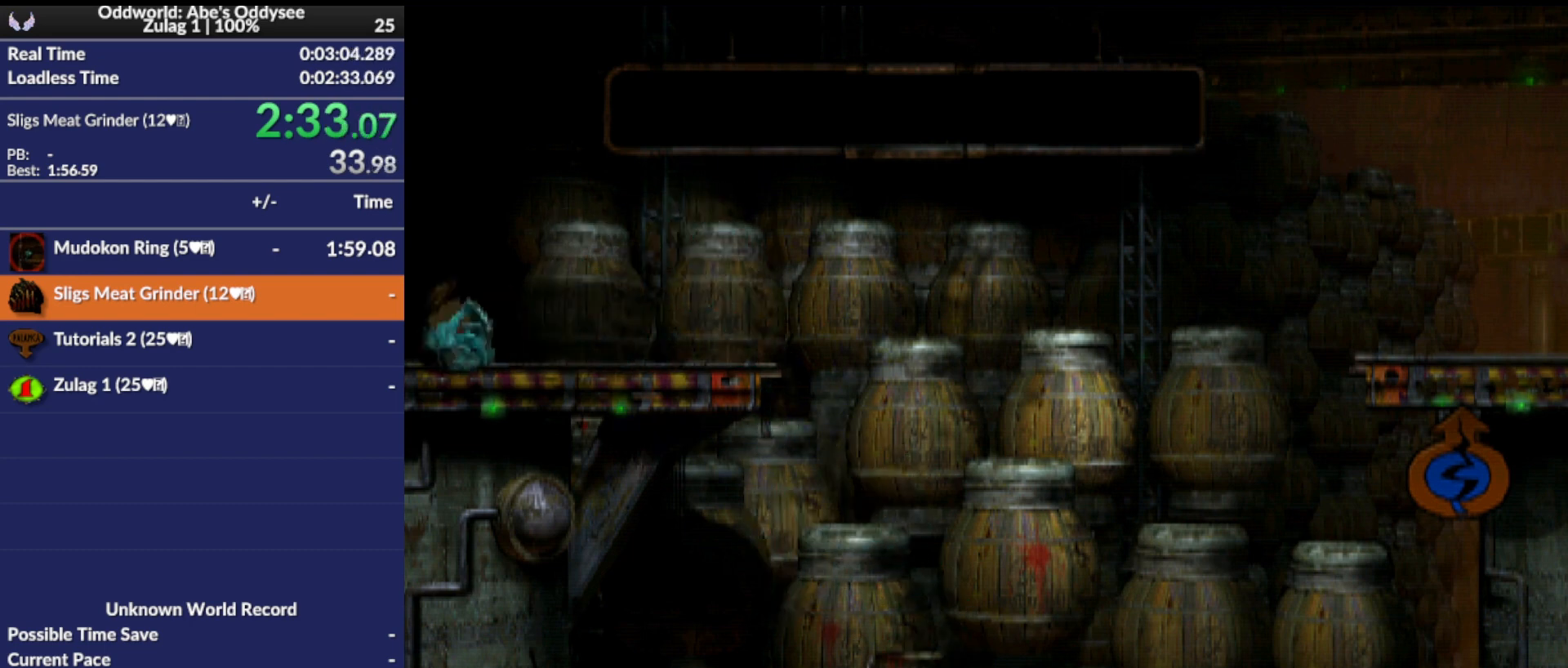
{"buttons": ["CROSS", "R1", "DPAD_LEFT"], "left_stick": "center", "events": []}
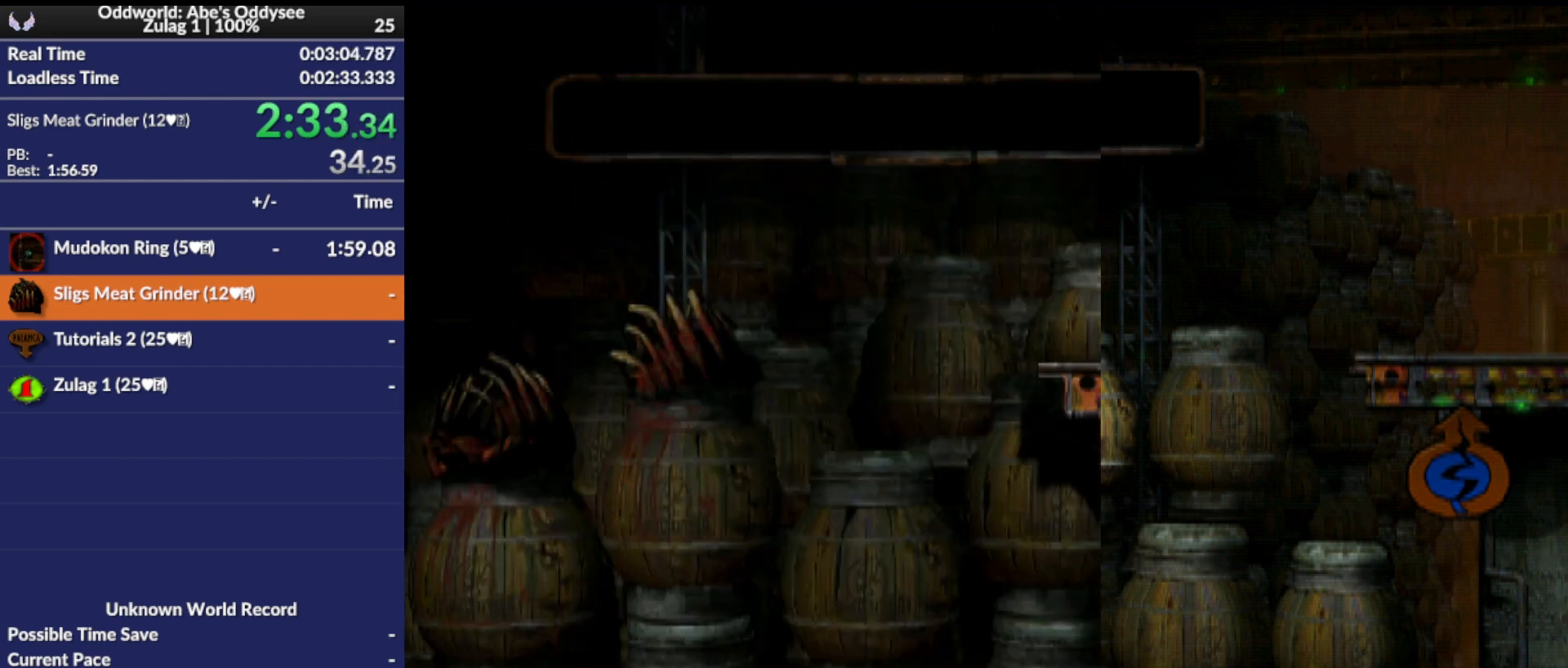
{"buttons": ["CROSS", "R1", "DPAD_LEFT"], "left_stick": "center", "events": []}
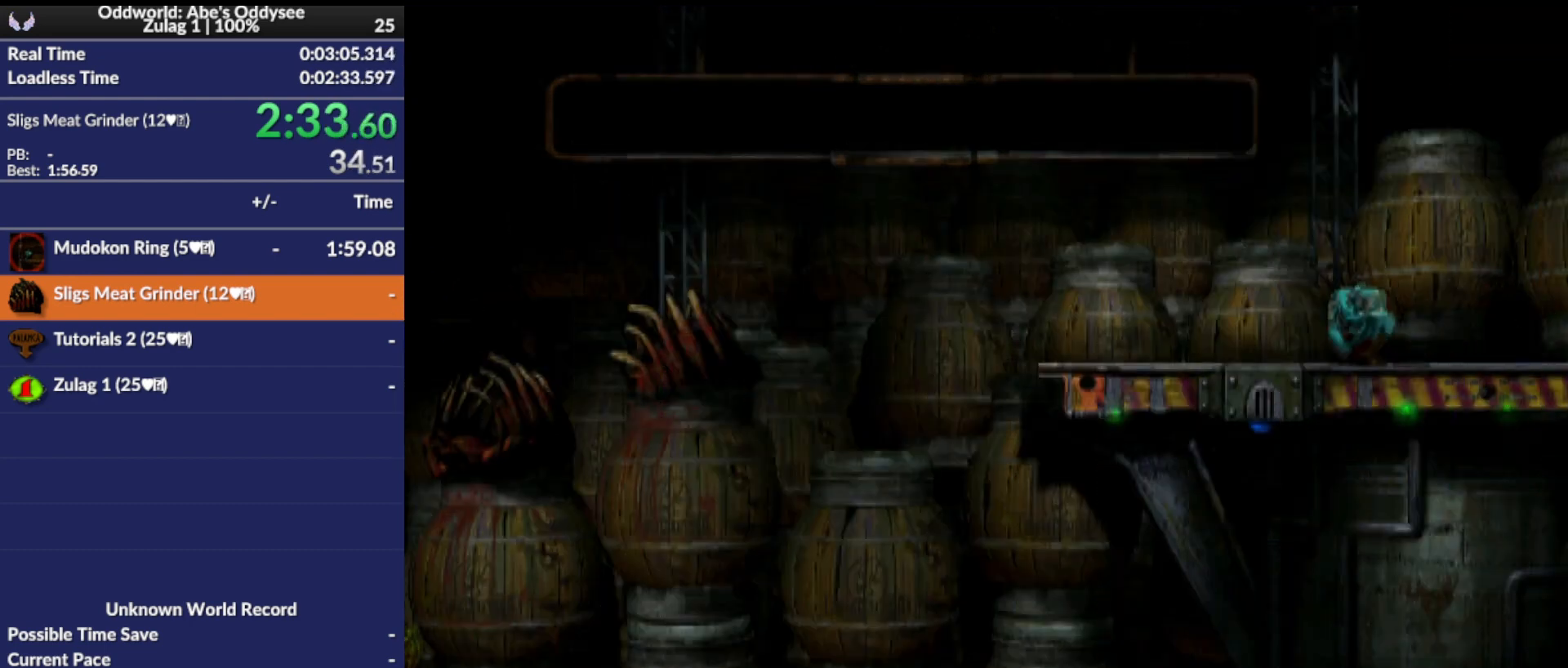
{"buttons": ["TRIANGLE", "R1", "DPAD_LEFT"], "left_stick": "center", "events": [[267, "CROSS", "up"], [400, "TRIANGLE", "down"]]}